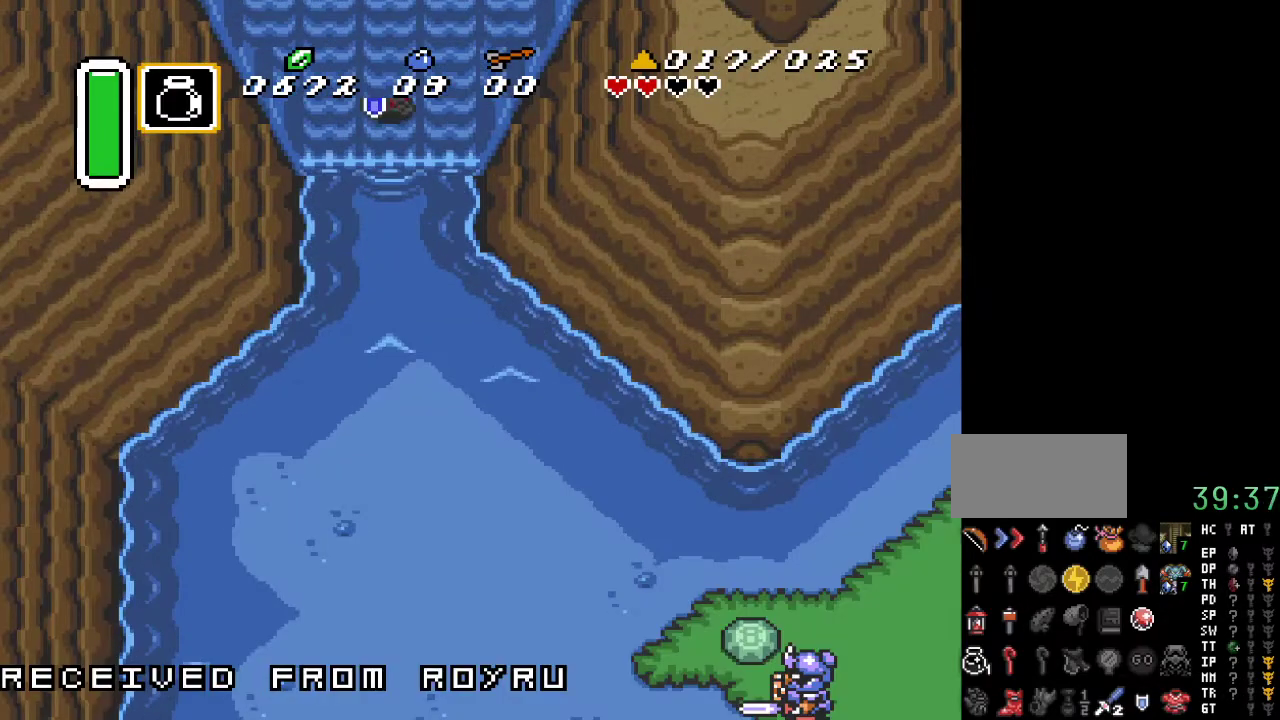
Gameplay with a controller (Nintendo layout); each line is a JSON object with the inputs held at the frame after it. "events" lists button and stick changes between this image and that frame as [ms after this image, input, new state], when the widget could be followed in between. Not read: L3 R3.
{"buttons": ["DPAD_UP"], "events": []}
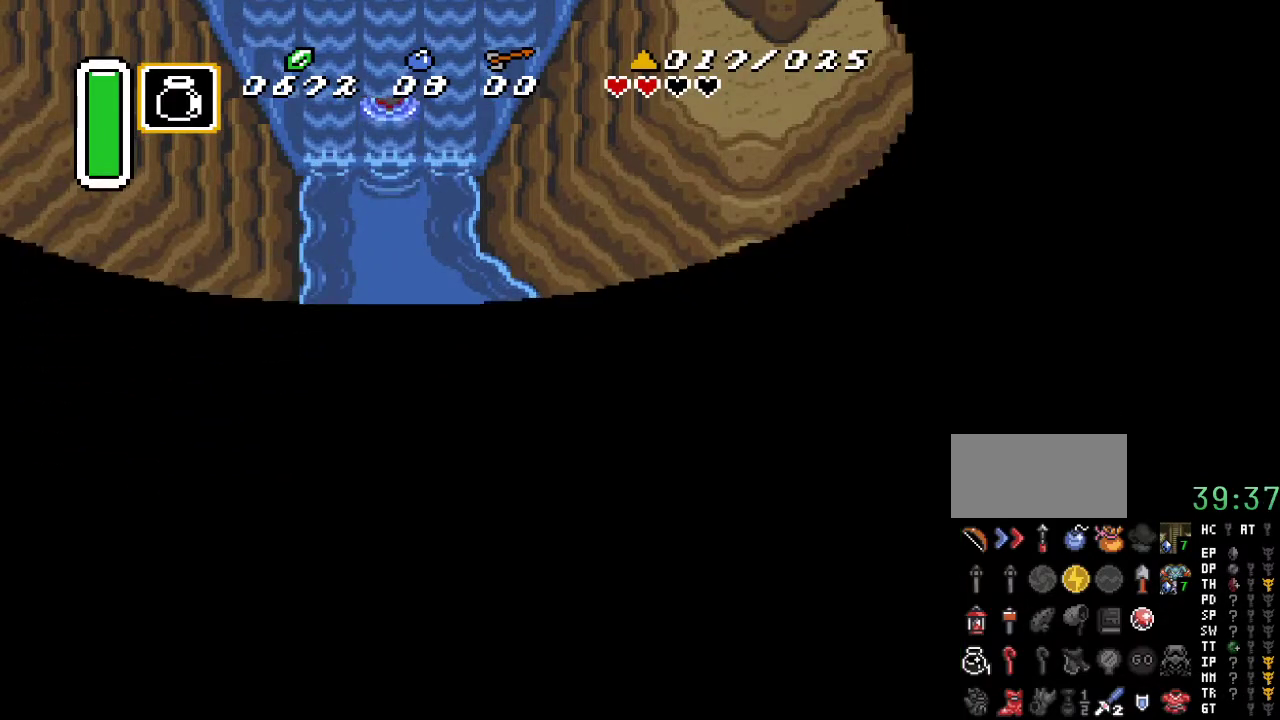
{"buttons": ["DPAD_UP"], "events": []}
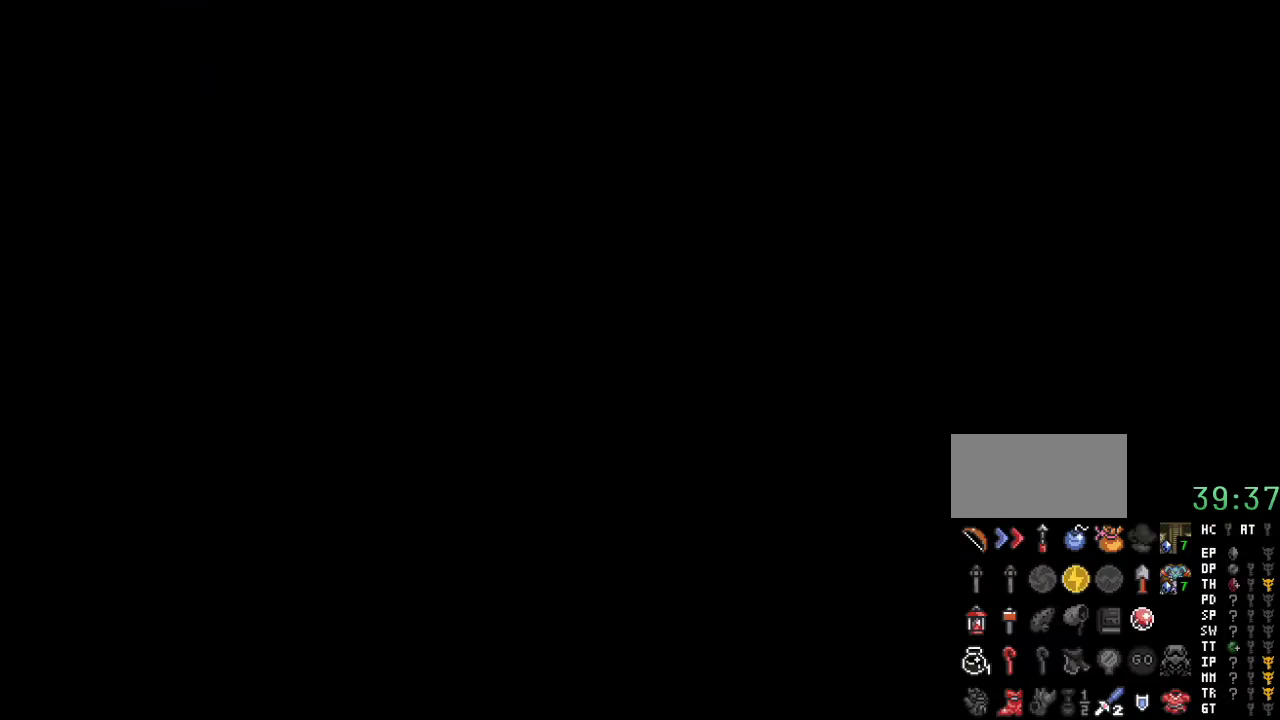
{"buttons": ["DPAD_UP"], "events": []}
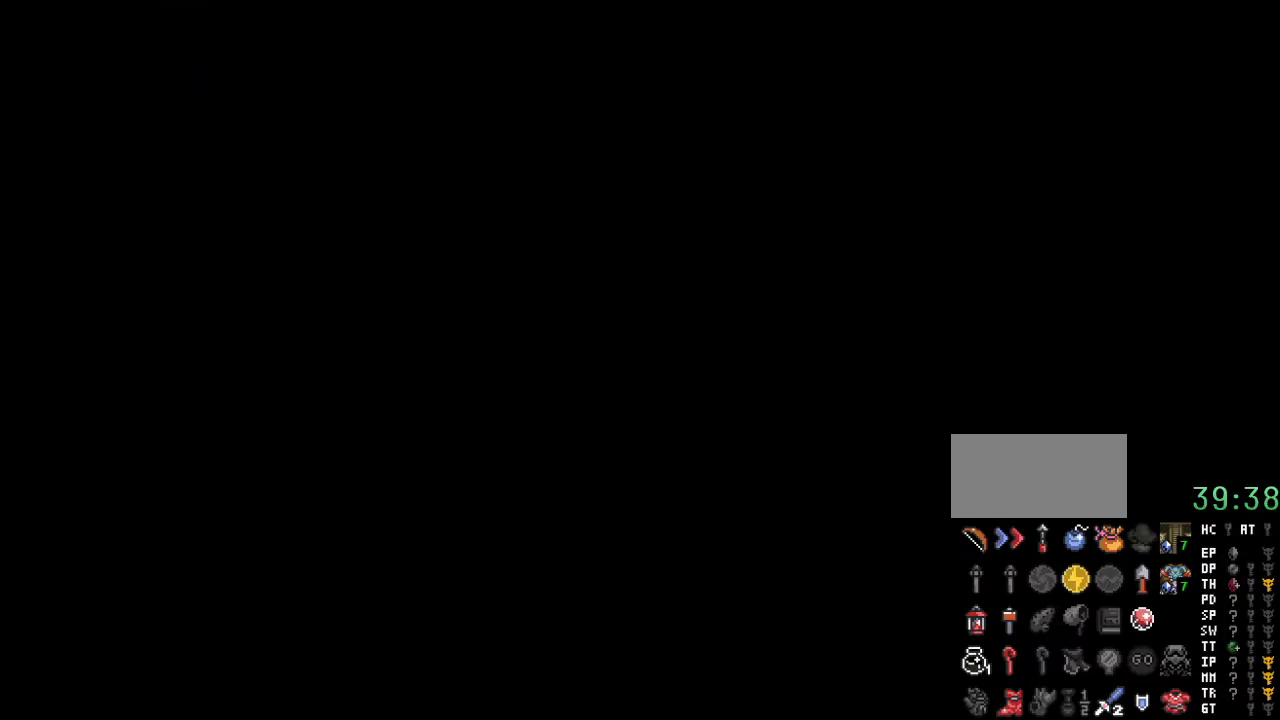
{"buttons": ["DPAD_UP"], "events": []}
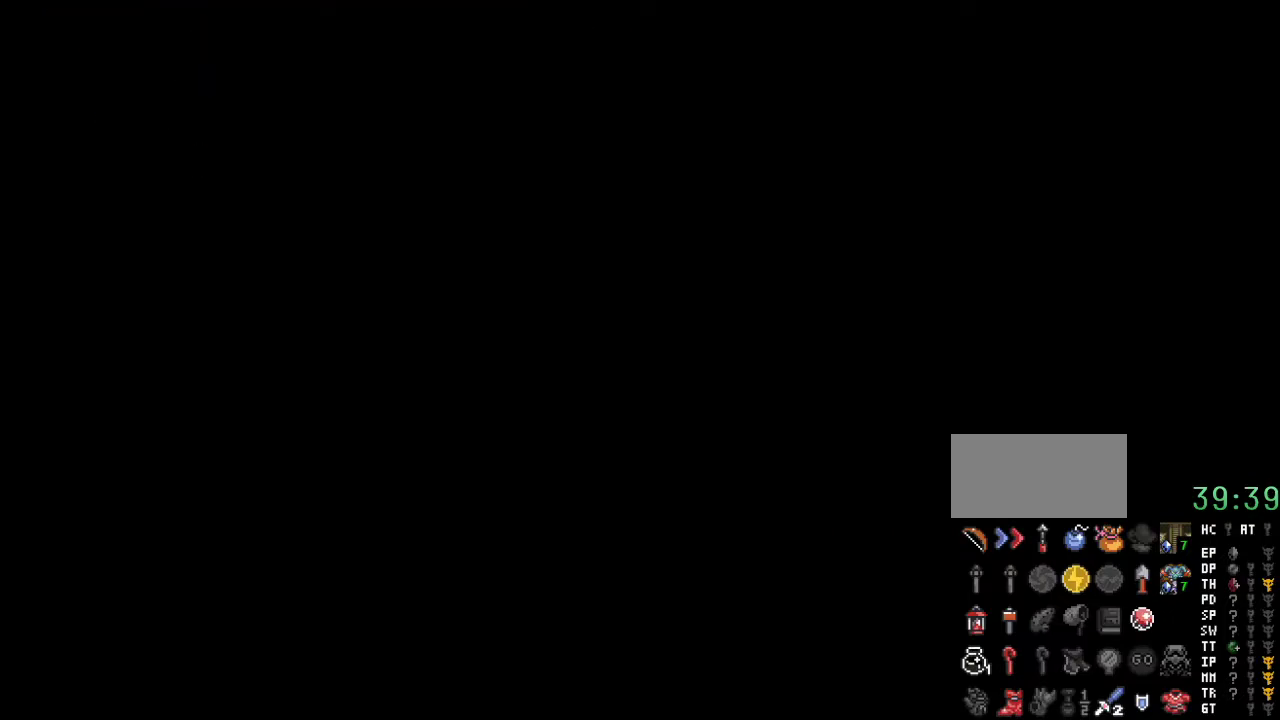
{"buttons": ["DPAD_UP"], "events": []}
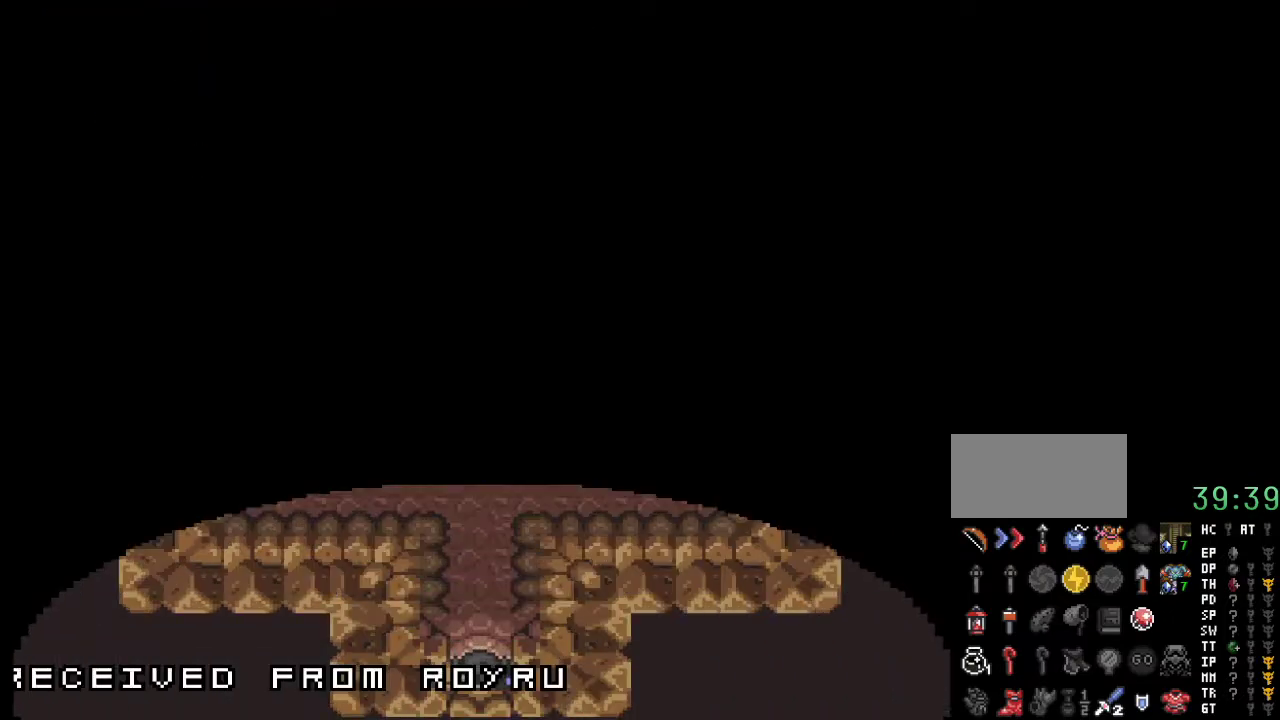
{"buttons": ["DPAD_UP"], "events": []}
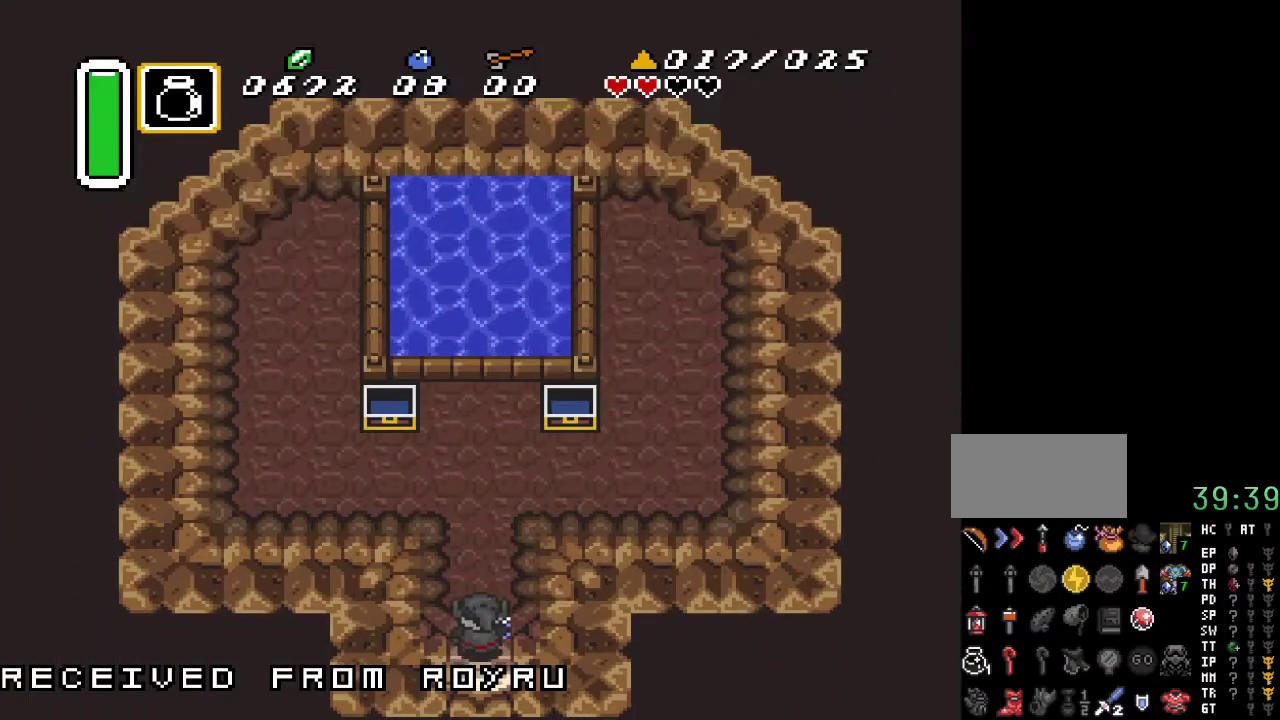
{"buttons": ["DPAD_UP"], "events": []}
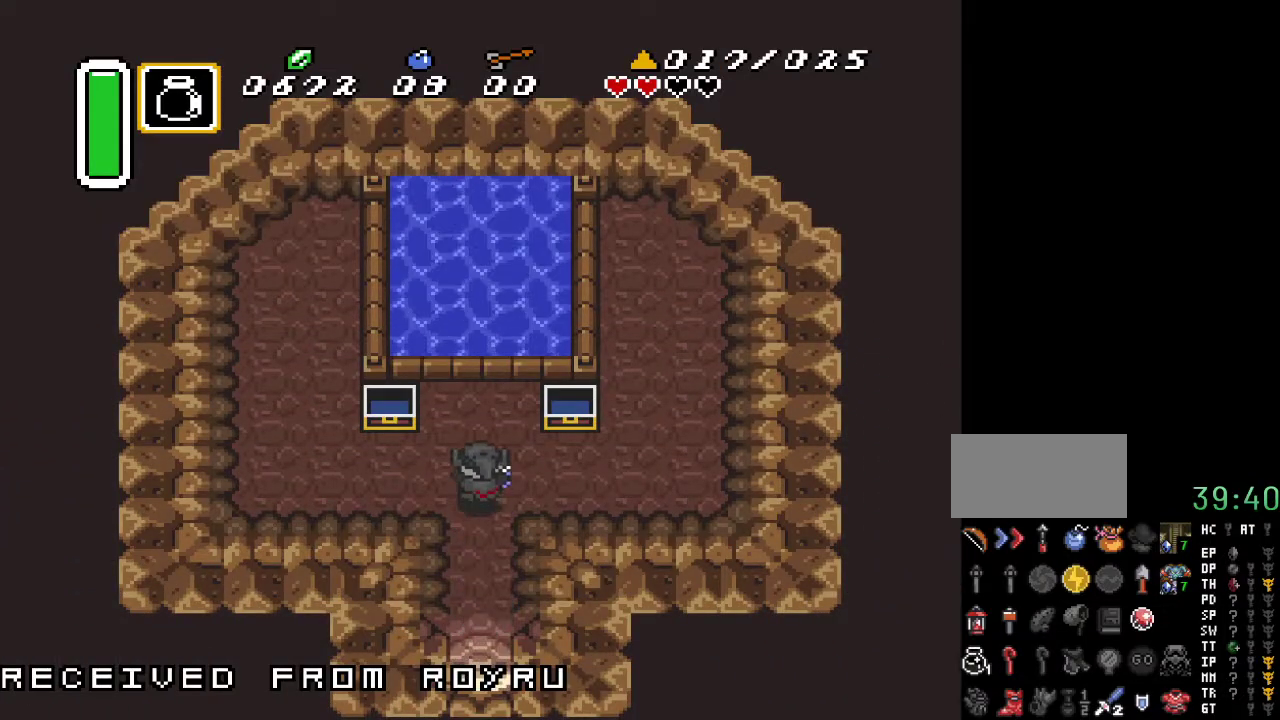
{"buttons": ["DPAD_UP"], "events": []}
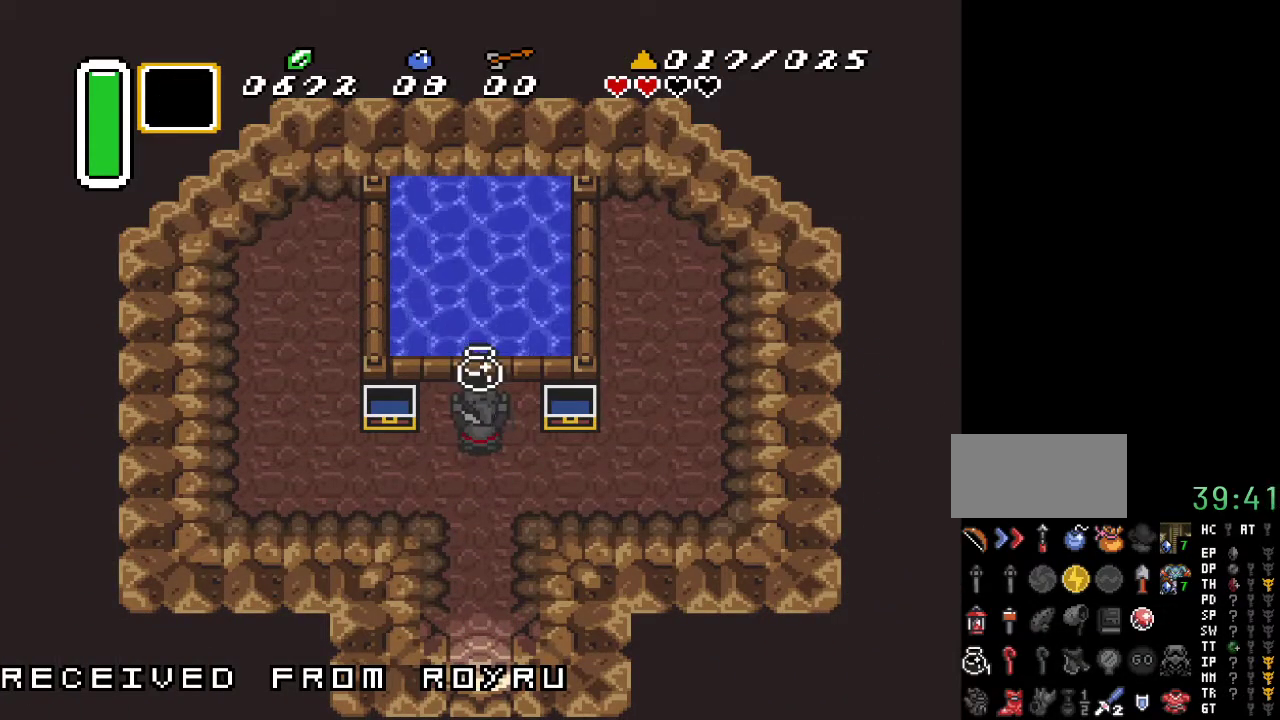
{"buttons": [], "events": [[133, "DPAD_UP", "up"]]}
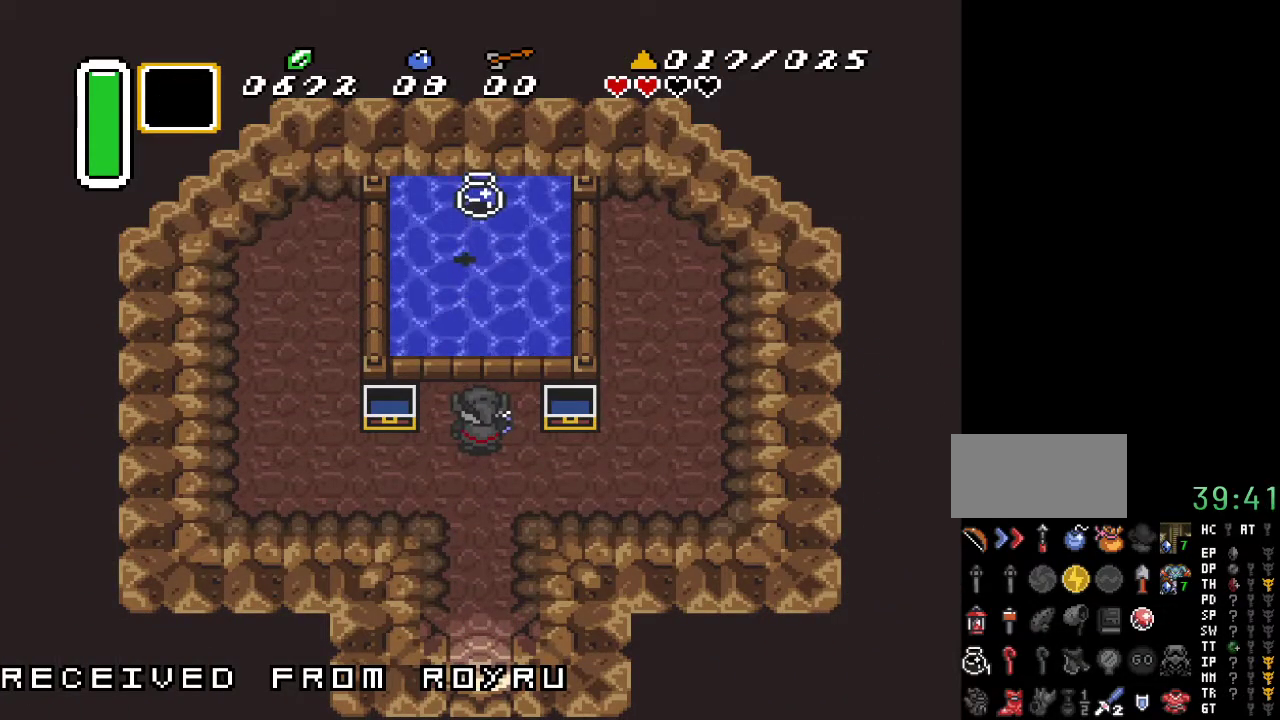
{"buttons": [], "events": []}
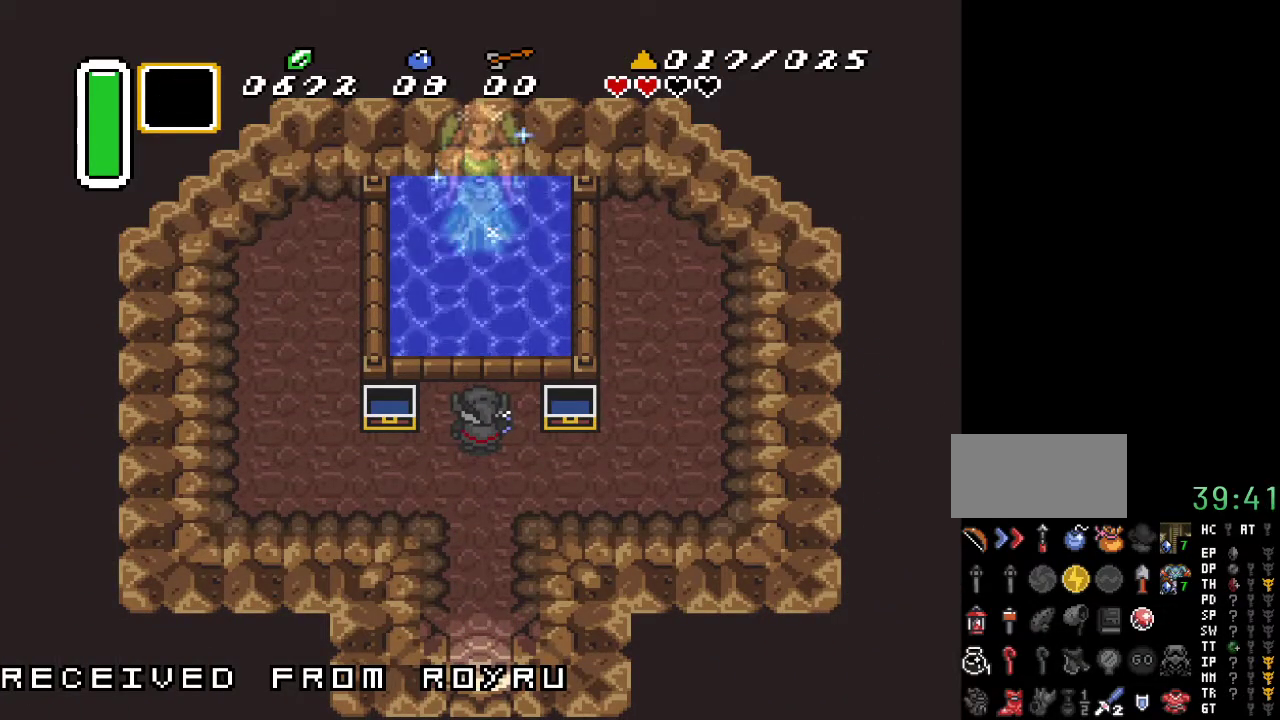
{"buttons": [], "events": []}
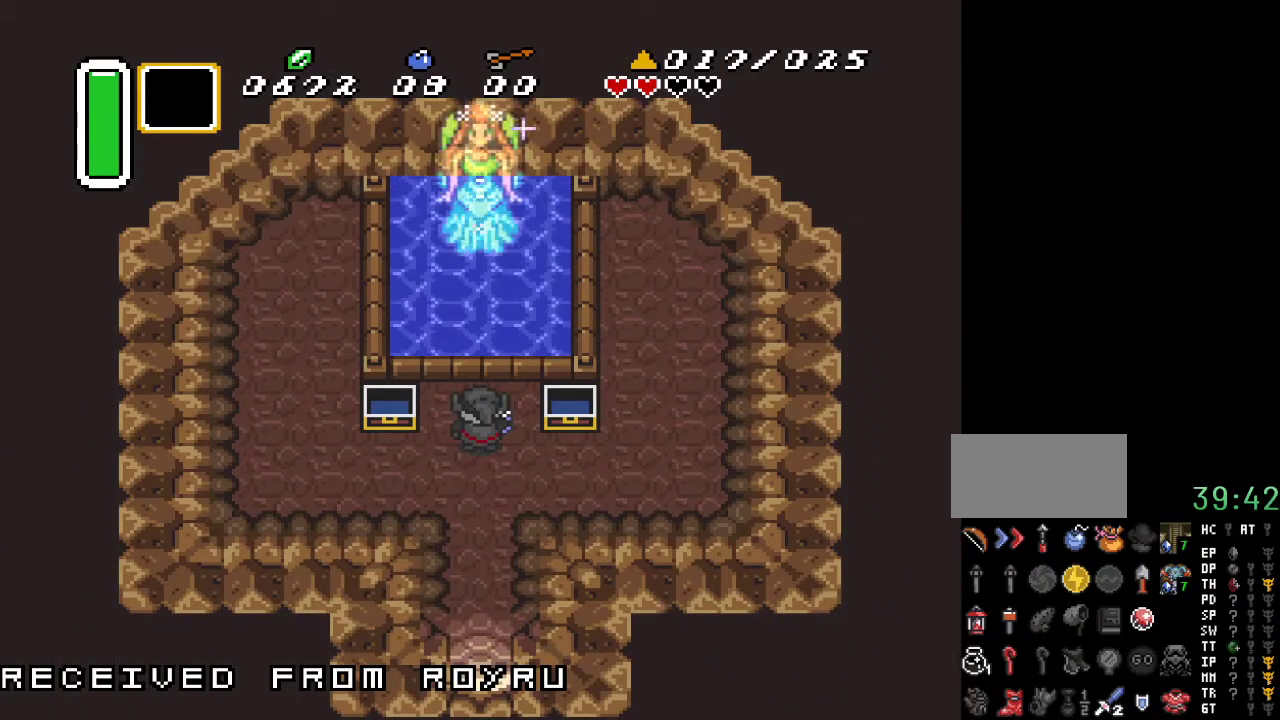
{"buttons": [], "events": []}
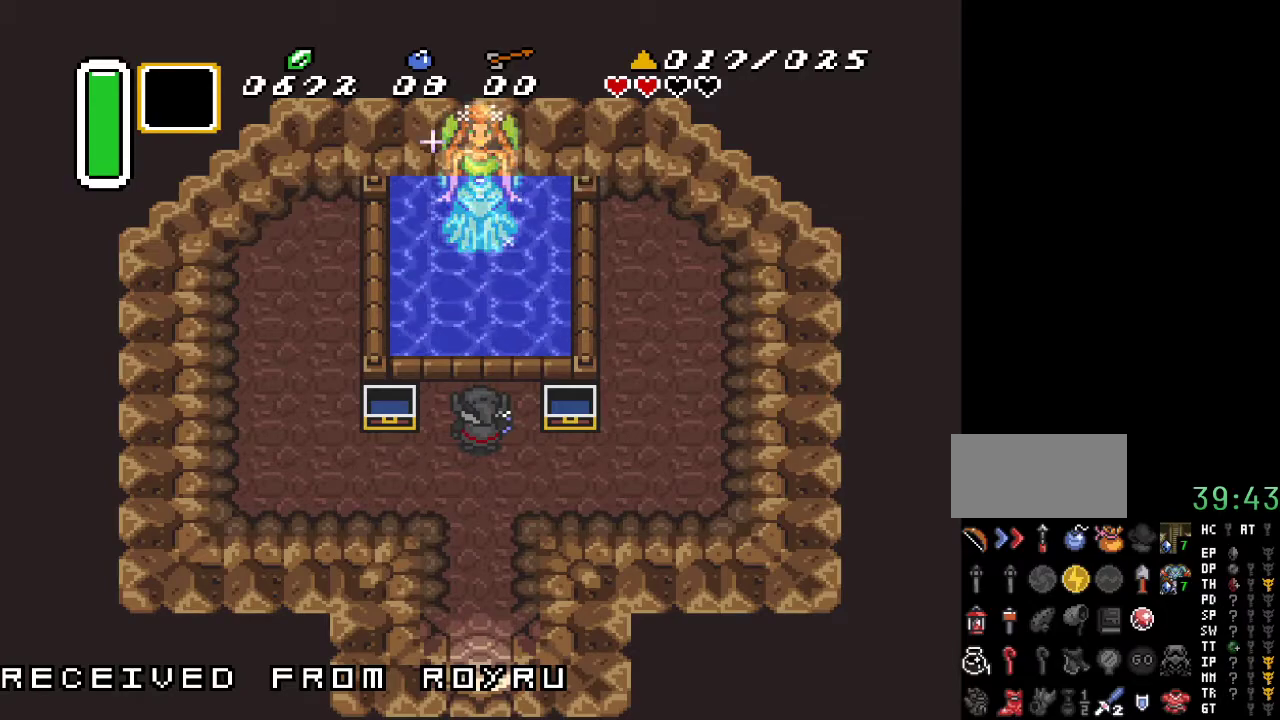
{"buttons": [], "events": []}
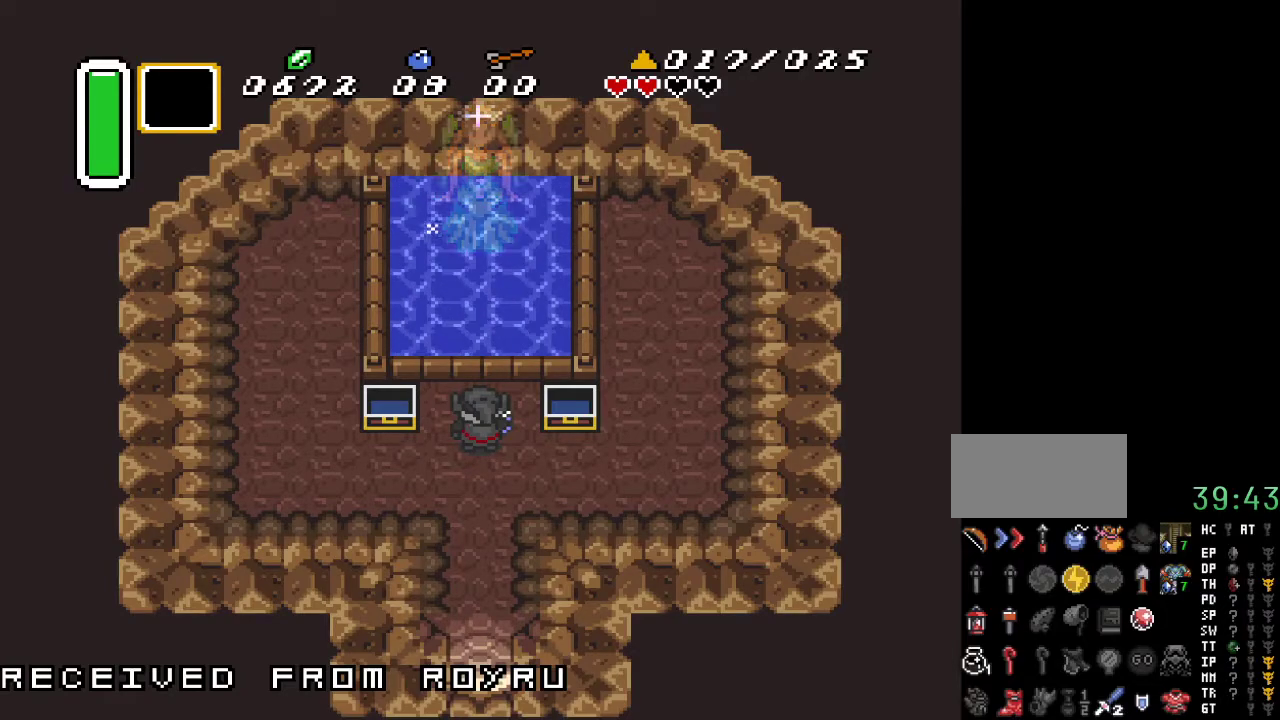
{"buttons": [], "events": []}
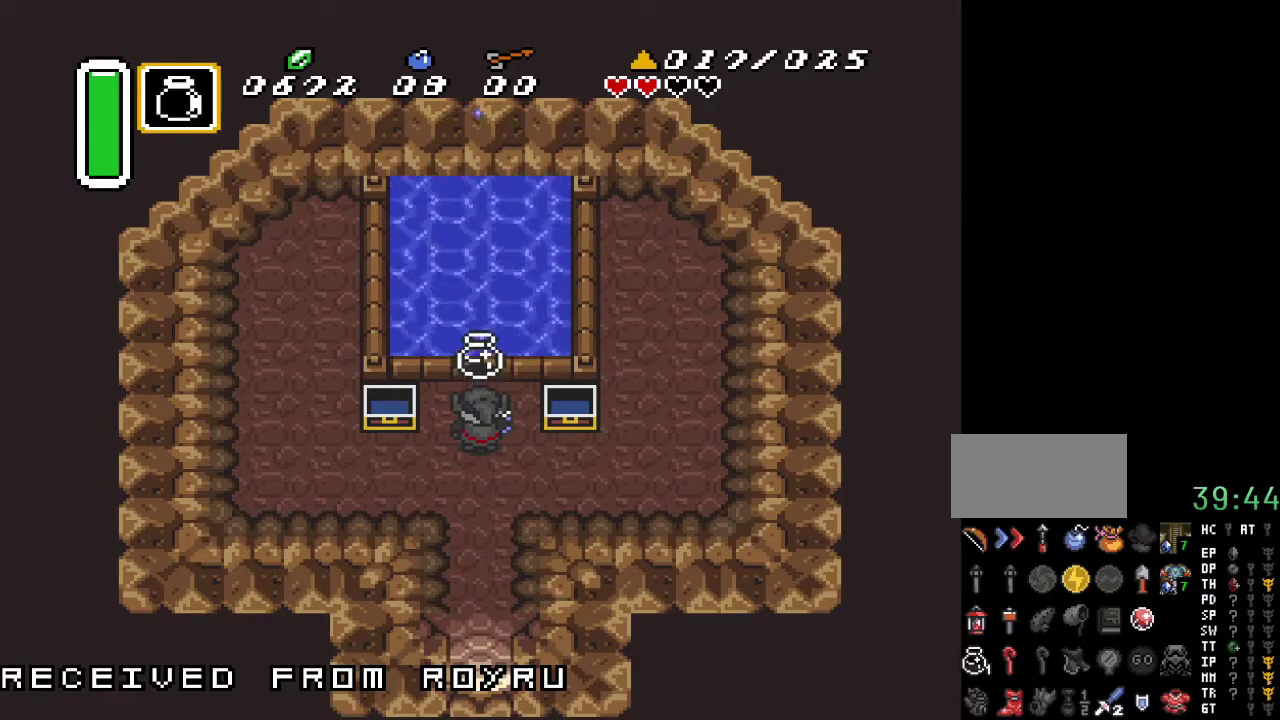
{"buttons": [], "events": []}
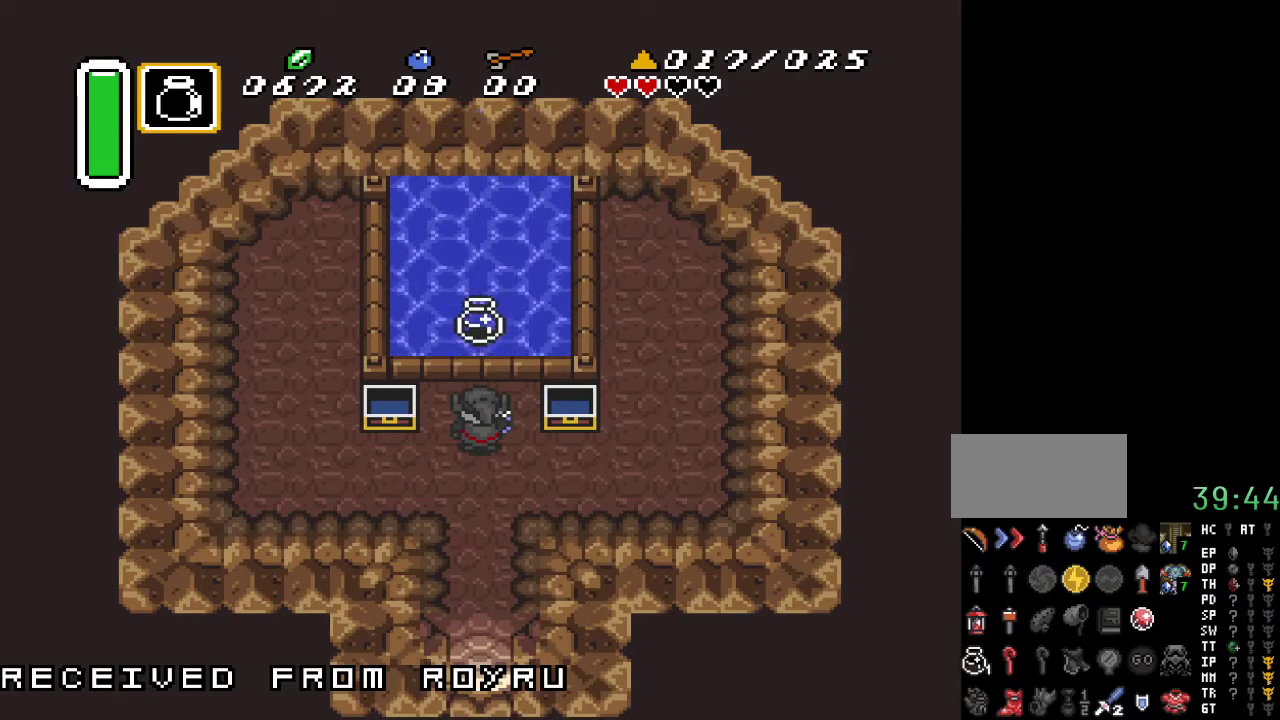
{"buttons": ["DPAD_DOWN"], "events": [[283, "DPAD_DOWN", "down"]]}
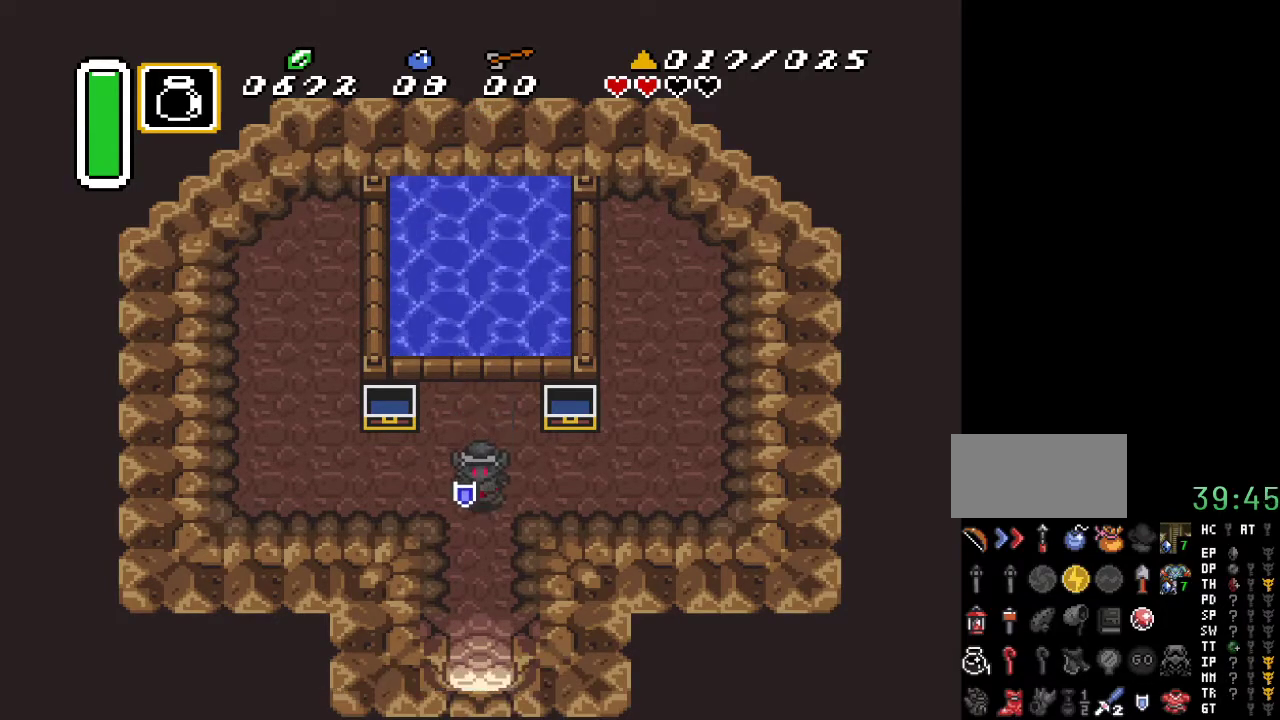
{"buttons": ["DPAD_DOWN"], "events": []}
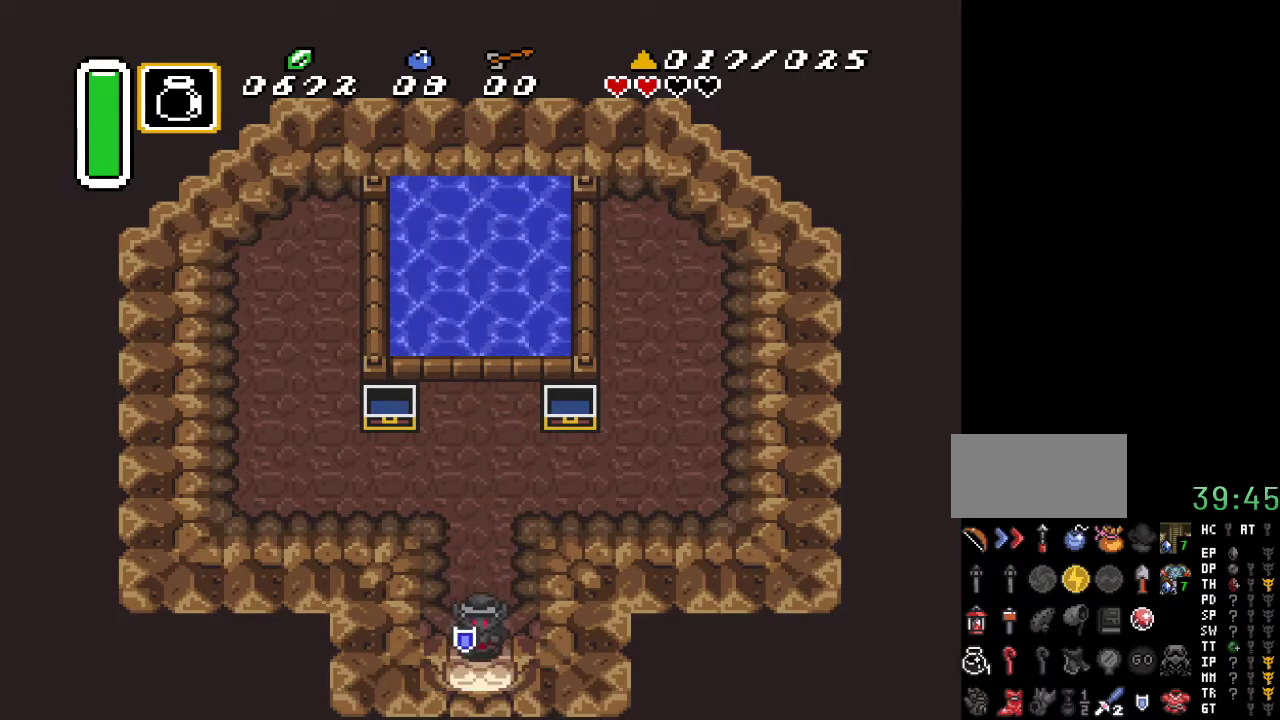
{"buttons": ["DPAD_DOWN"], "events": []}
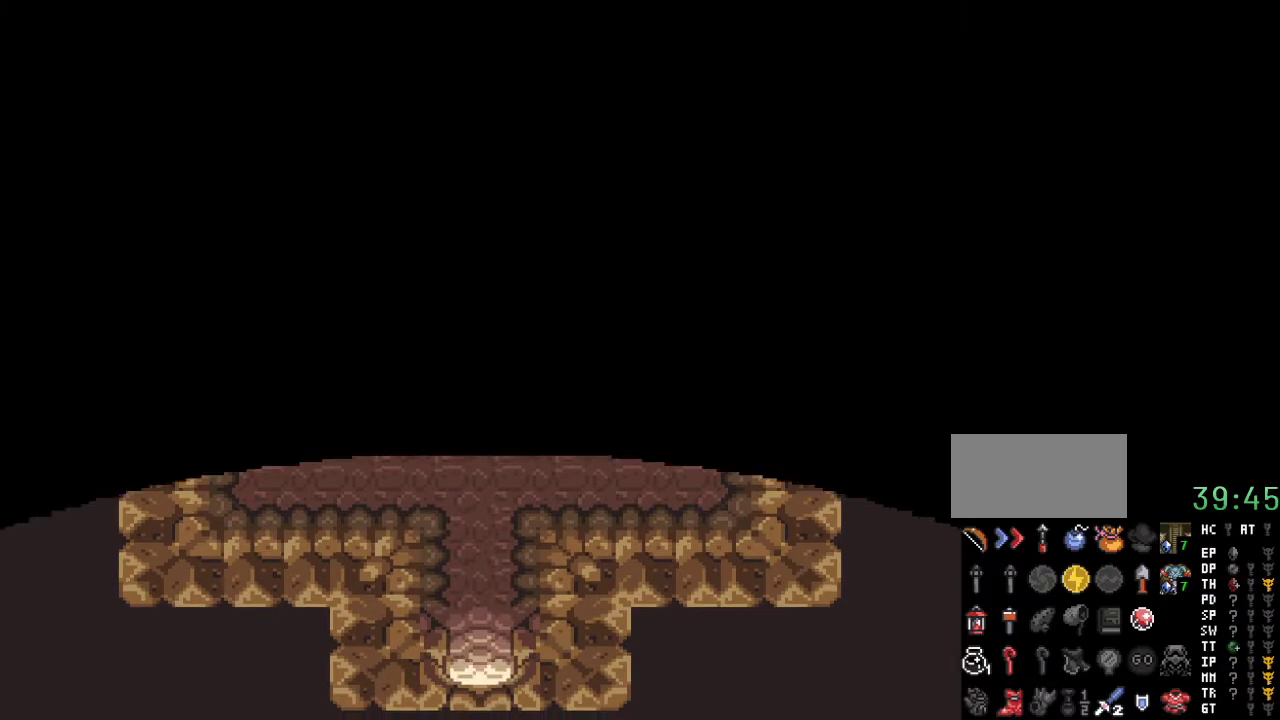
{"buttons": ["DPAD_DOWN"], "events": []}
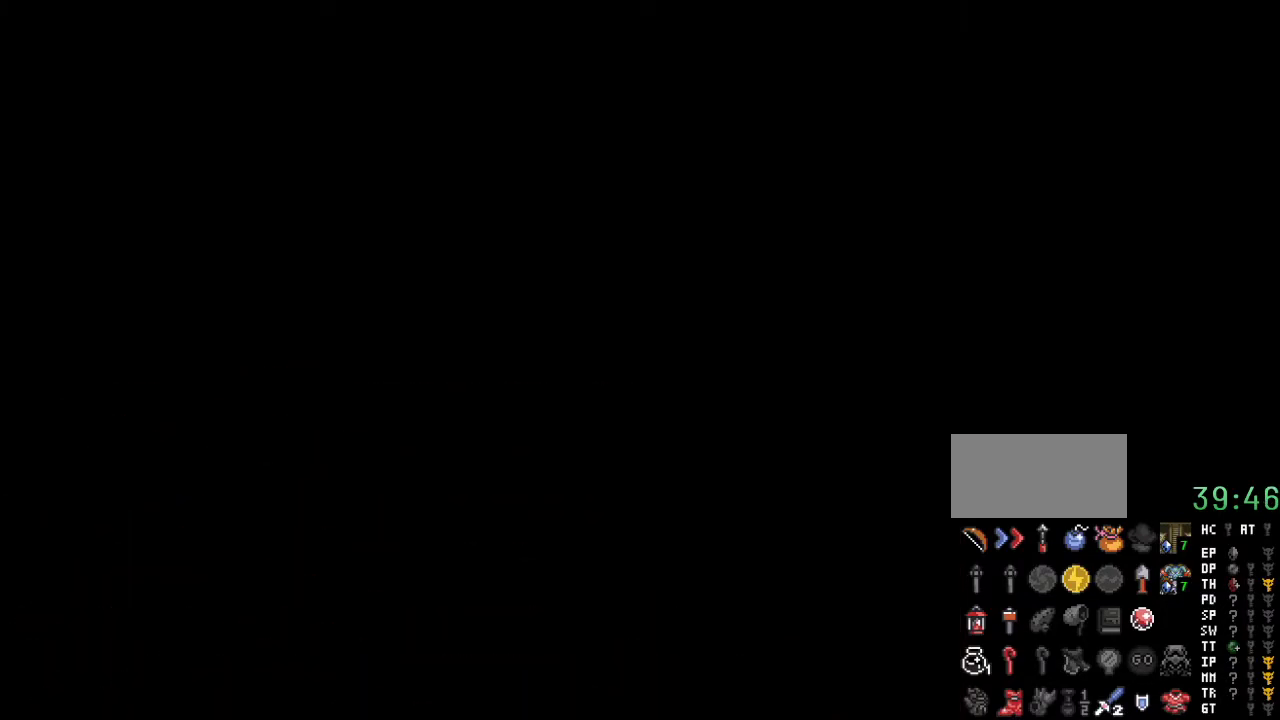
{"buttons": [], "events": [[383, "DPAD_DOWN", "up"]]}
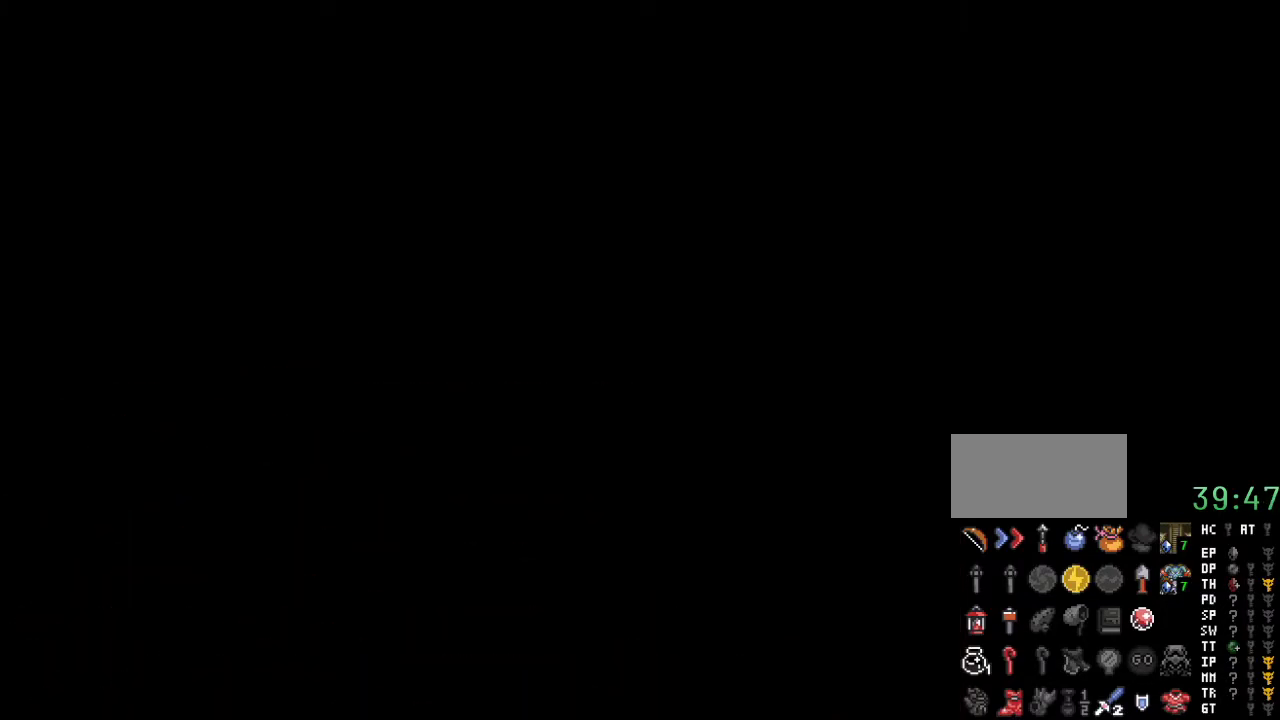
{"buttons": [], "events": []}
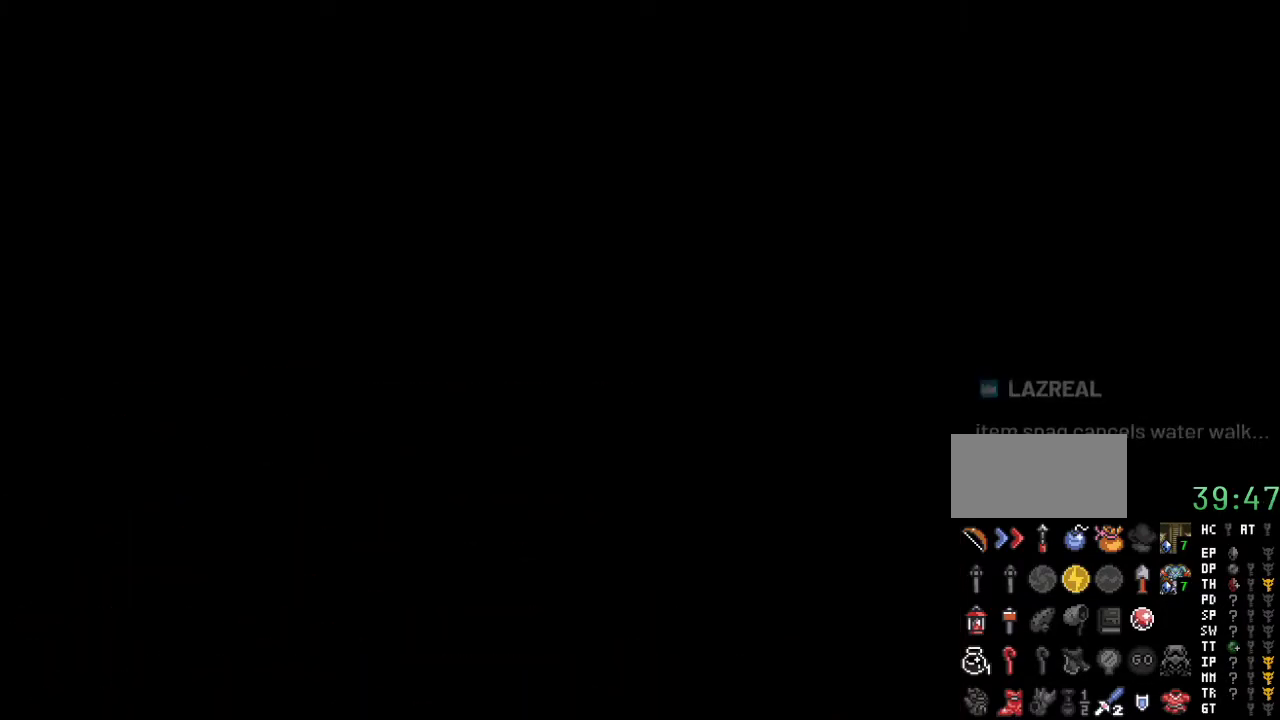
{"buttons": [], "events": []}
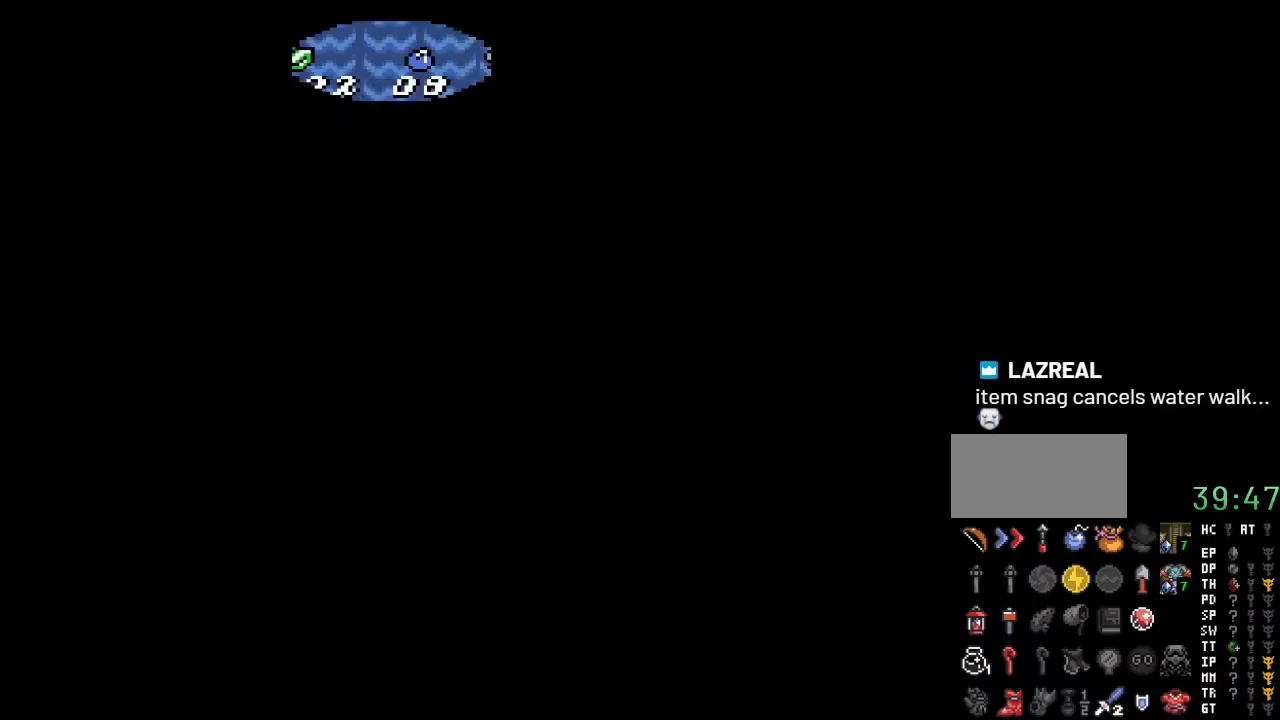
{"buttons": [], "events": []}
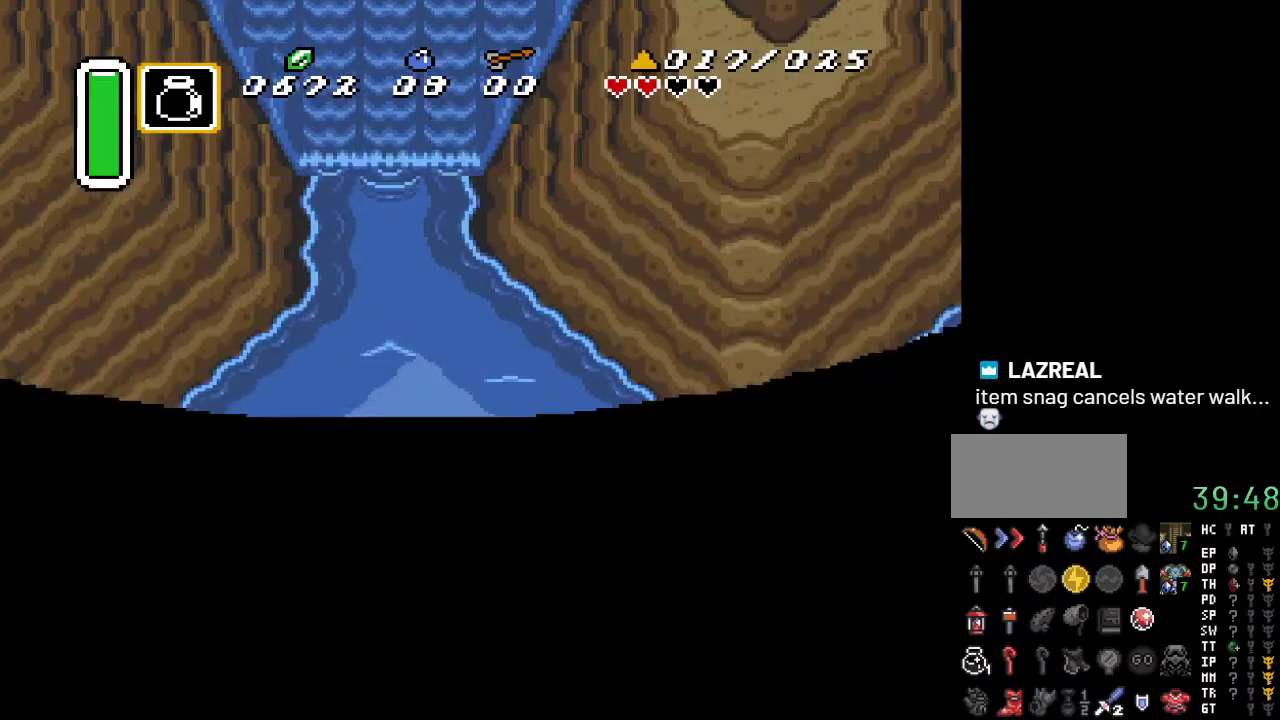
{"buttons": ["DPAD_DOWN"], "events": [[283, "DPAD_DOWN", "down"]]}
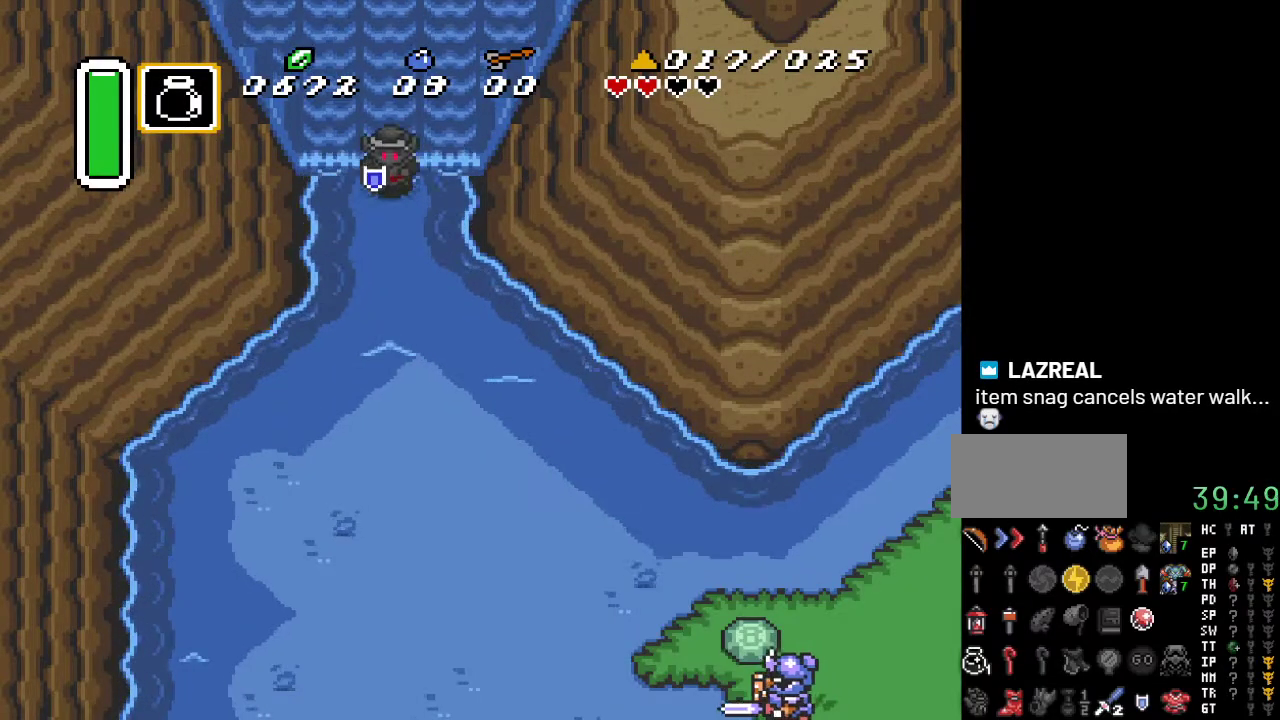
{"buttons": ["DPAD_DOWN", "DPAD_RIGHT"], "events": [[417, "DPAD_RIGHT", "down"]]}
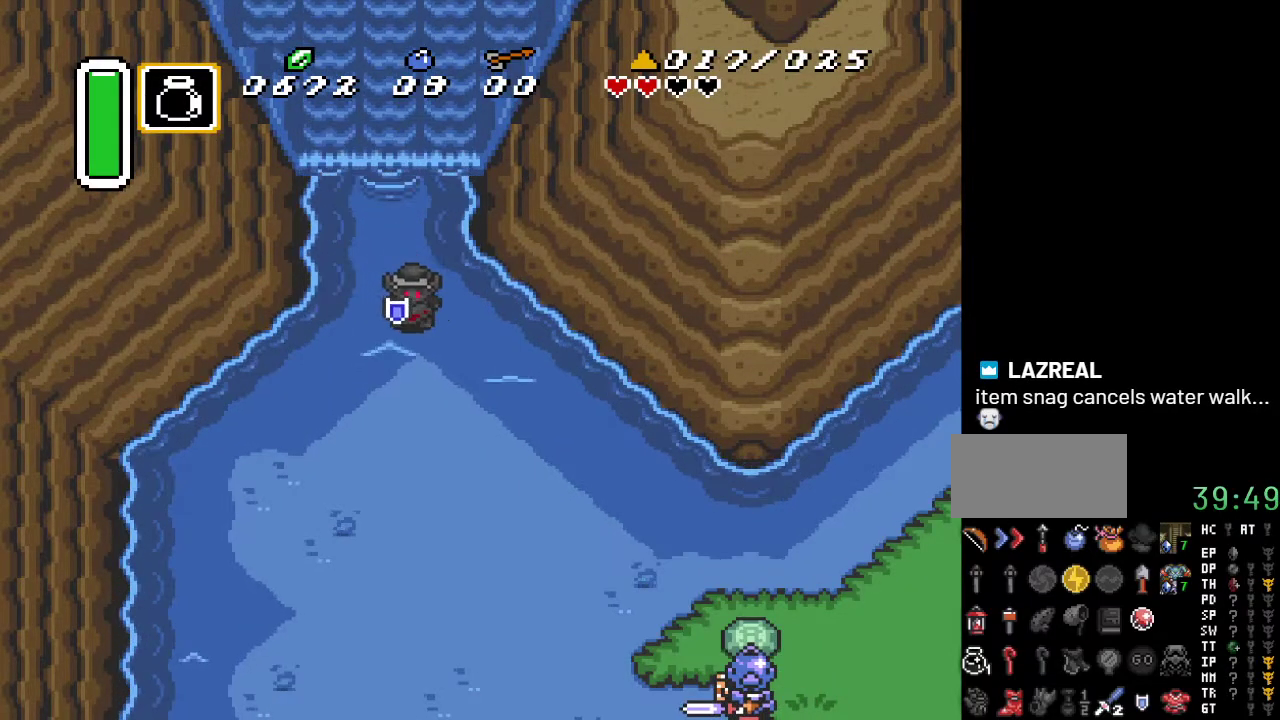
{"buttons": ["DPAD_DOWN", "DPAD_RIGHT"], "events": []}
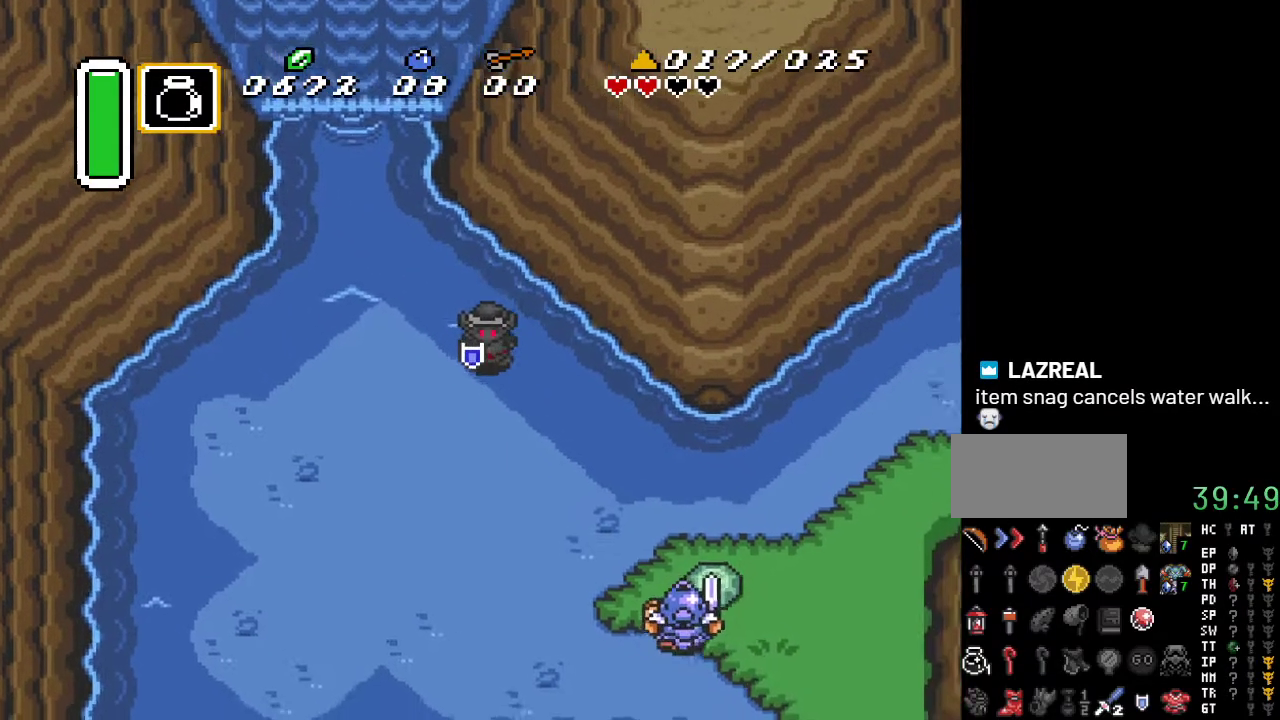
{"buttons": ["DPAD_DOWN"], "events": [[383, "DPAD_DOWN", "up"], [417, "DPAD_DOWN", "down"], [433, "DPAD_RIGHT", "up"]]}
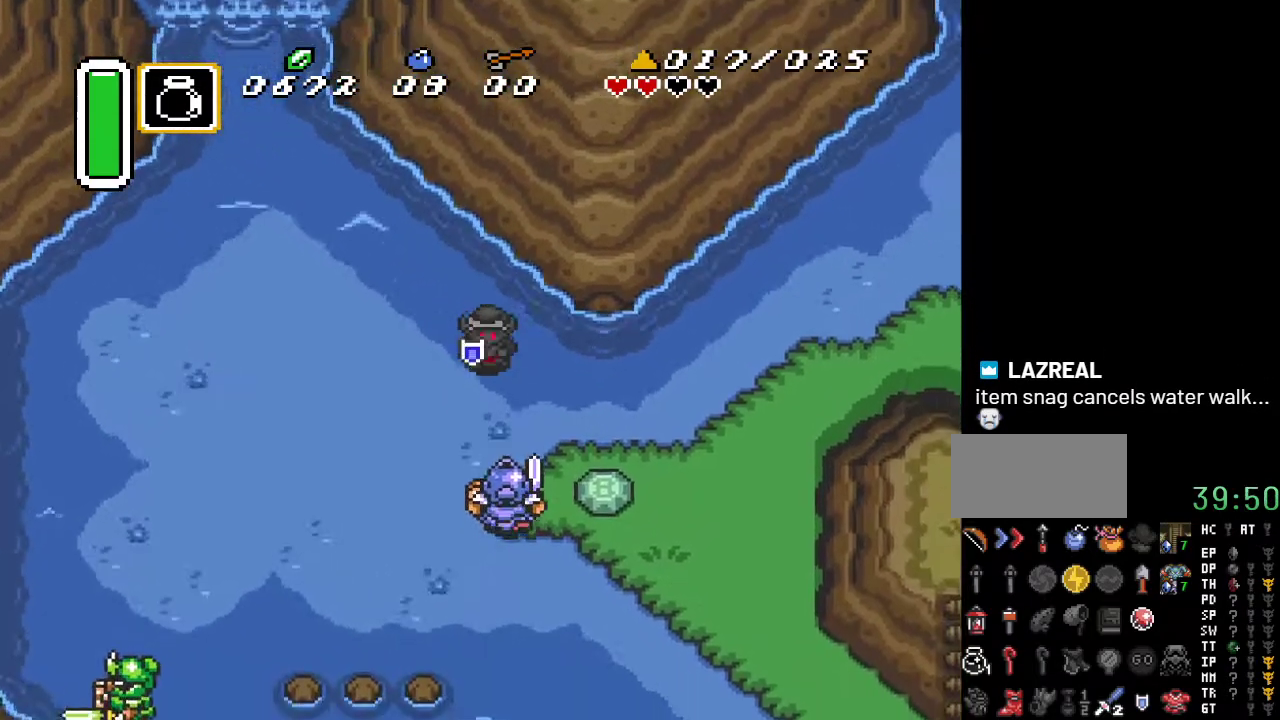
{"buttons": ["B"], "events": [[67, "B", "down"], [150, "DPAD_DOWN", "up"], [183, "B", "up"], [283, "B", "down"], [383, "B", "up"], [500, "B", "down"]]}
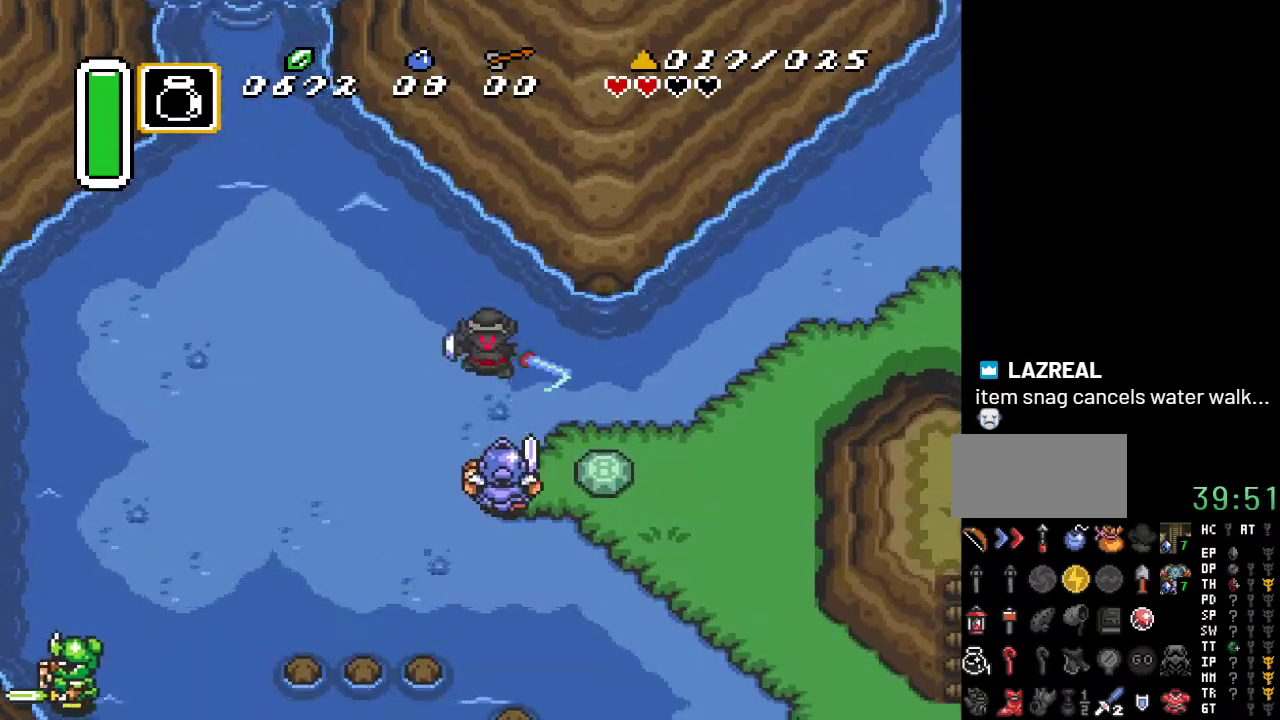
{"buttons": ["DPAD_RIGHT"], "events": [[100, "B", "up"], [217, "B", "down"], [317, "B", "up"], [317, "DPAD_RIGHT", "down"]]}